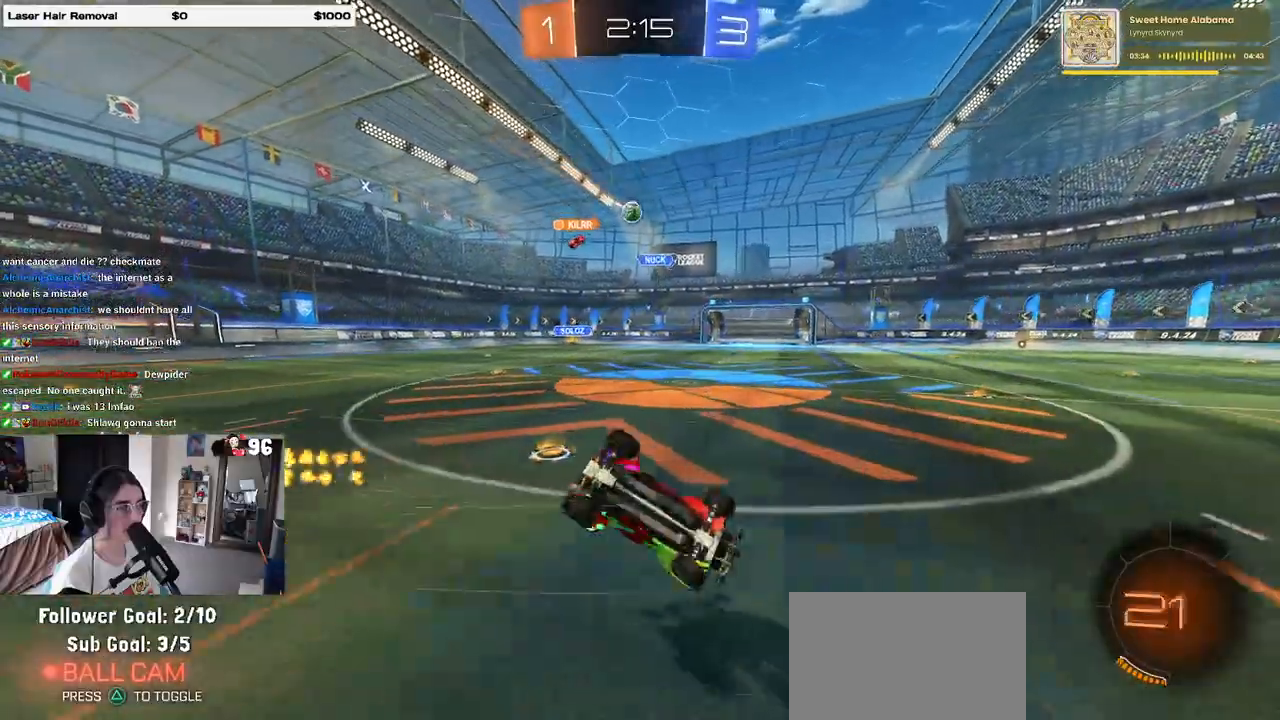
Gameplay with a controller (PlayStation layout); each line is a JSON object with the inputs held at the frame after it. "events" lists button and stick changes between this image and that frame as [ms after this image, input, new state], when the widget could be followed in between. Not read: R2.
{"buttons": [], "left_stick": "down-left", "right_stick": "center", "events": [[483, "SQUARE", "up"]]}
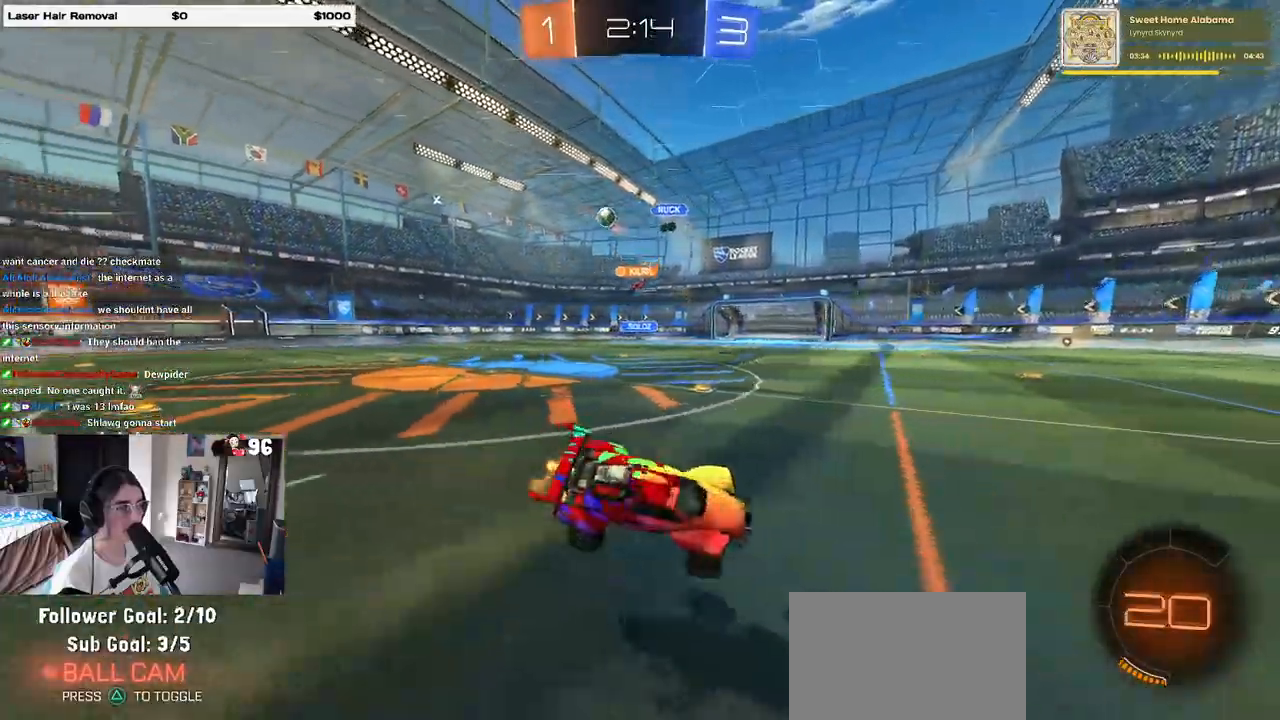
{"buttons": [], "left_stick": "right", "right_stick": "center", "events": [[33, "left_stick", "center"], [117, "left_stick", "right"]]}
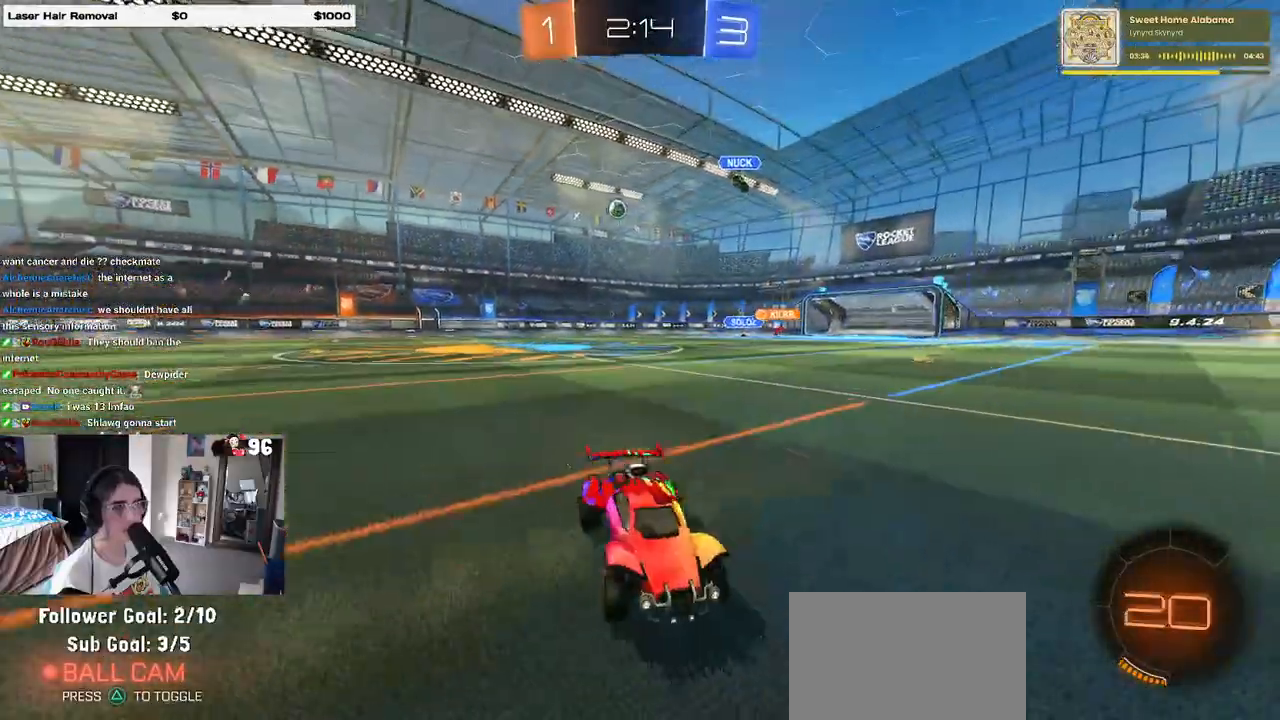
{"buttons": ["R1"], "left_stick": "center", "right_stick": "center", "events": [[100, "R1", "down"], [133, "TRIANGLE", "down"], [267, "TRIANGLE", "up"], [383, "left_stick", "center"]]}
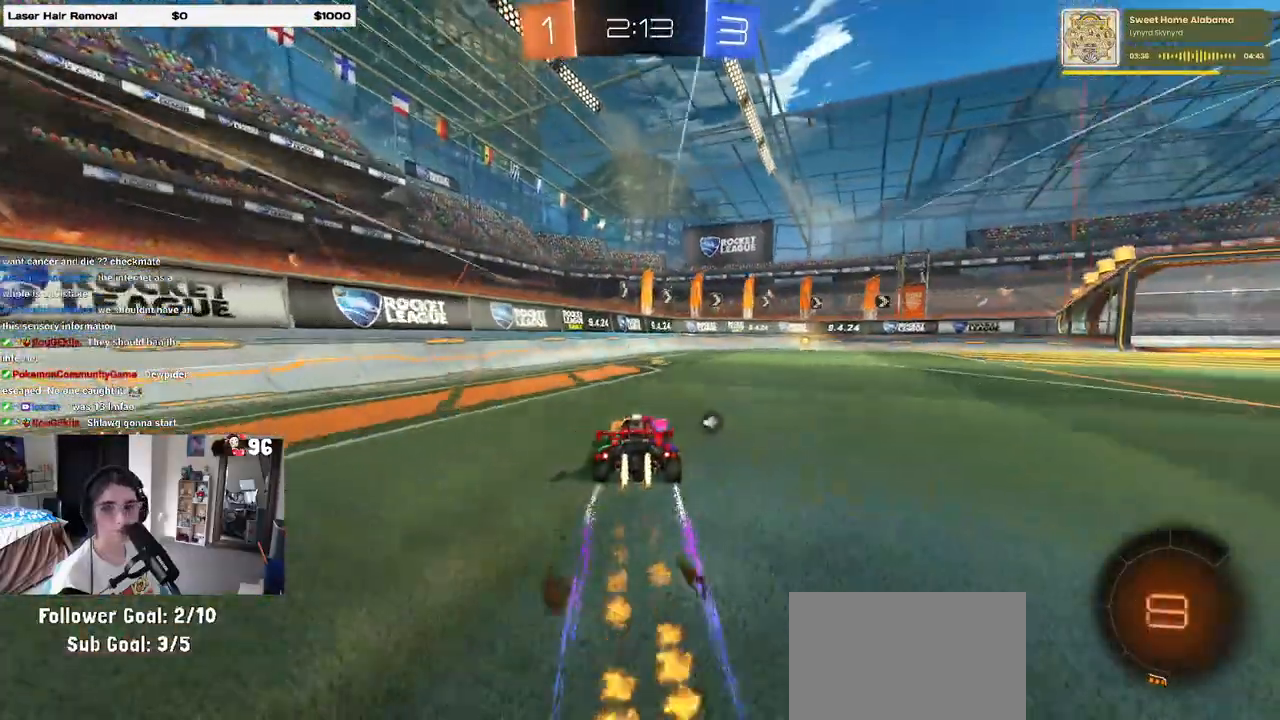
{"buttons": [], "left_stick": "center", "right_stick": "center", "events": [[83, "R1", "up"], [100, "left_stick", "right"], [400, "left_stick", "center"]]}
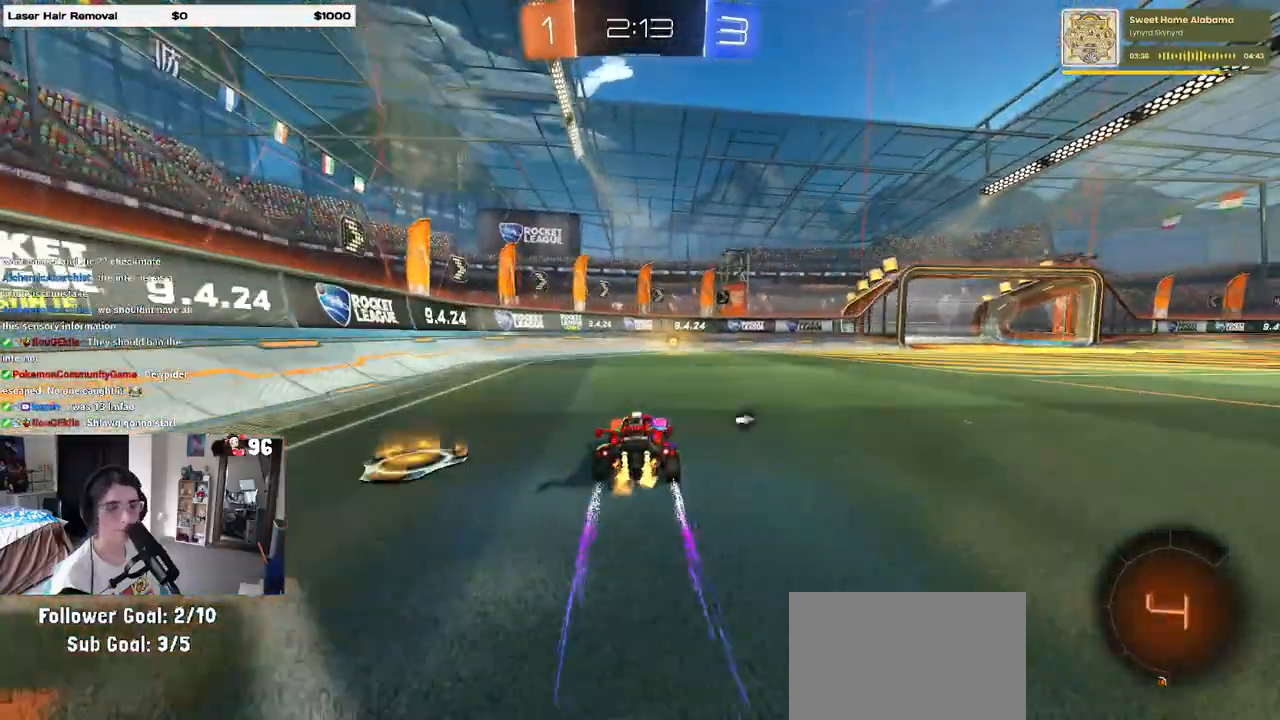
{"buttons": ["SQUARE"], "left_stick": "right", "right_stick": "center", "events": [[133, "TRIANGLE", "down"], [183, "left_stick", "left"], [217, "TRIANGLE", "up"], [300, "left_stick", "center"], [383, "left_stick", "right"], [500, "SQUARE", "down"]]}
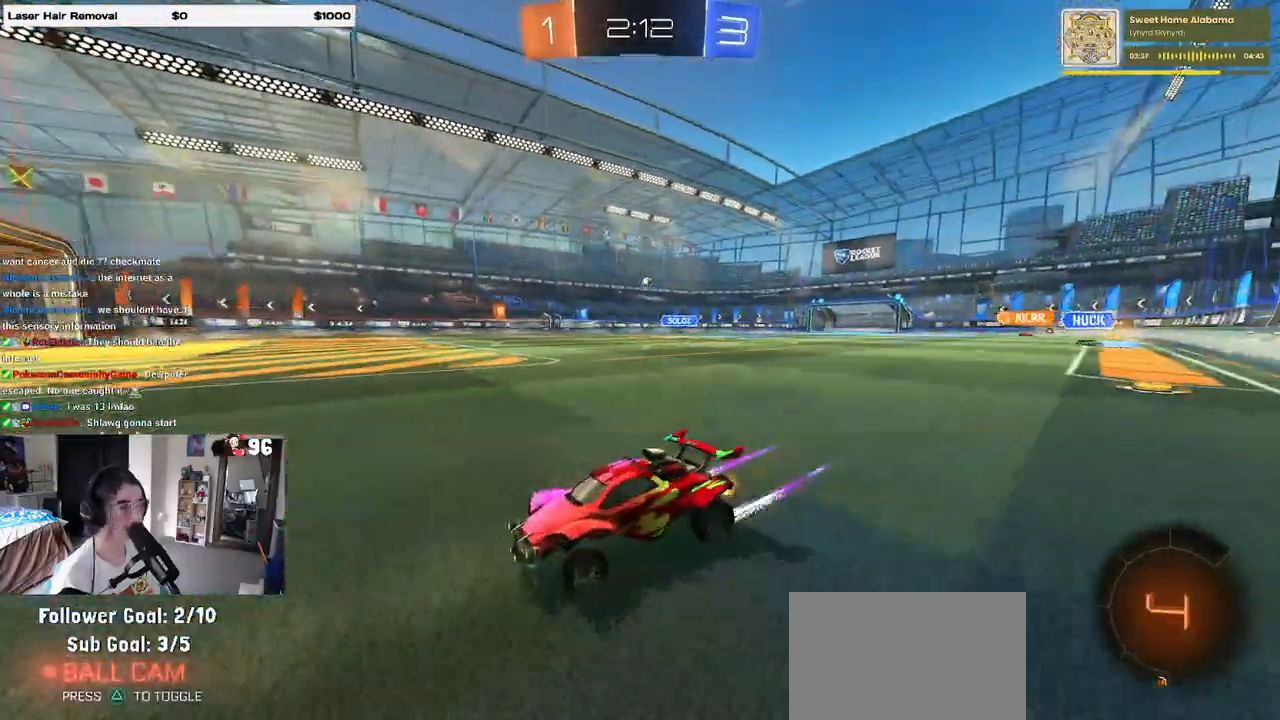
{"buttons": ["R1"], "left_stick": "right", "right_stick": "center", "events": [[83, "SQUARE", "up"], [150, "R1", "down"]]}
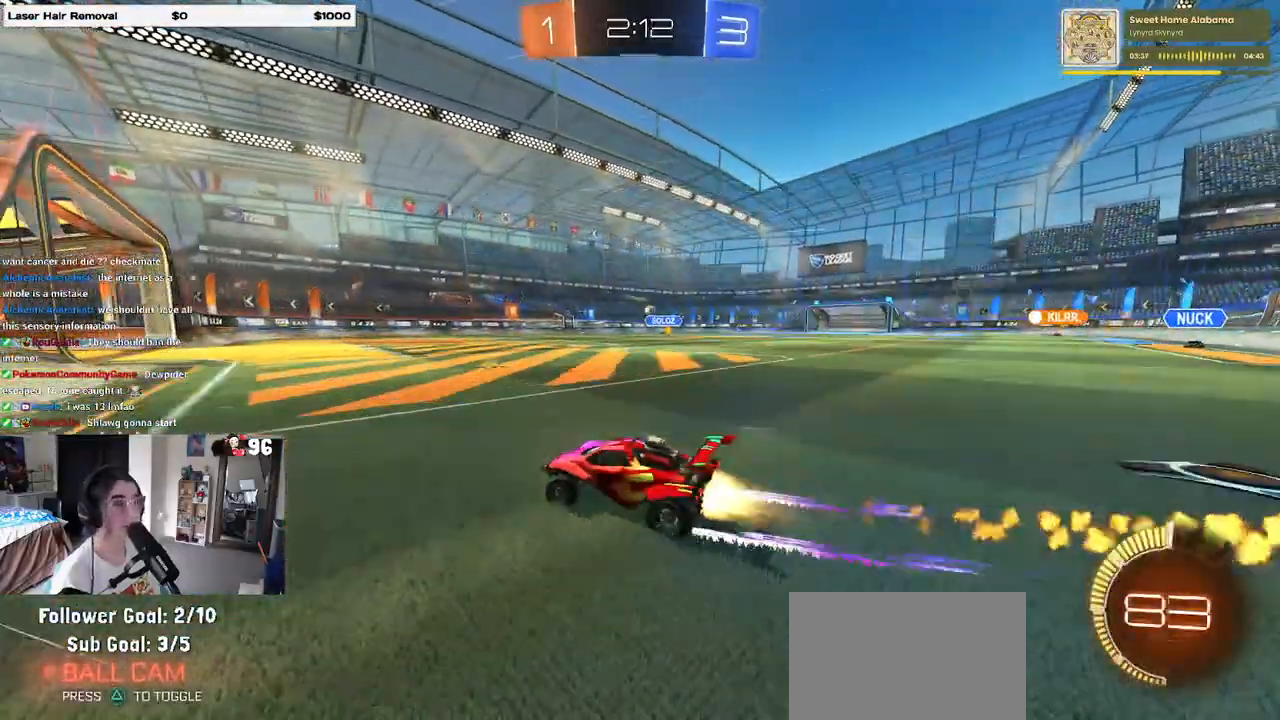
{"buttons": [], "left_stick": "center", "right_stick": "center", "events": [[100, "R1", "up"], [283, "left_stick", "center"]]}
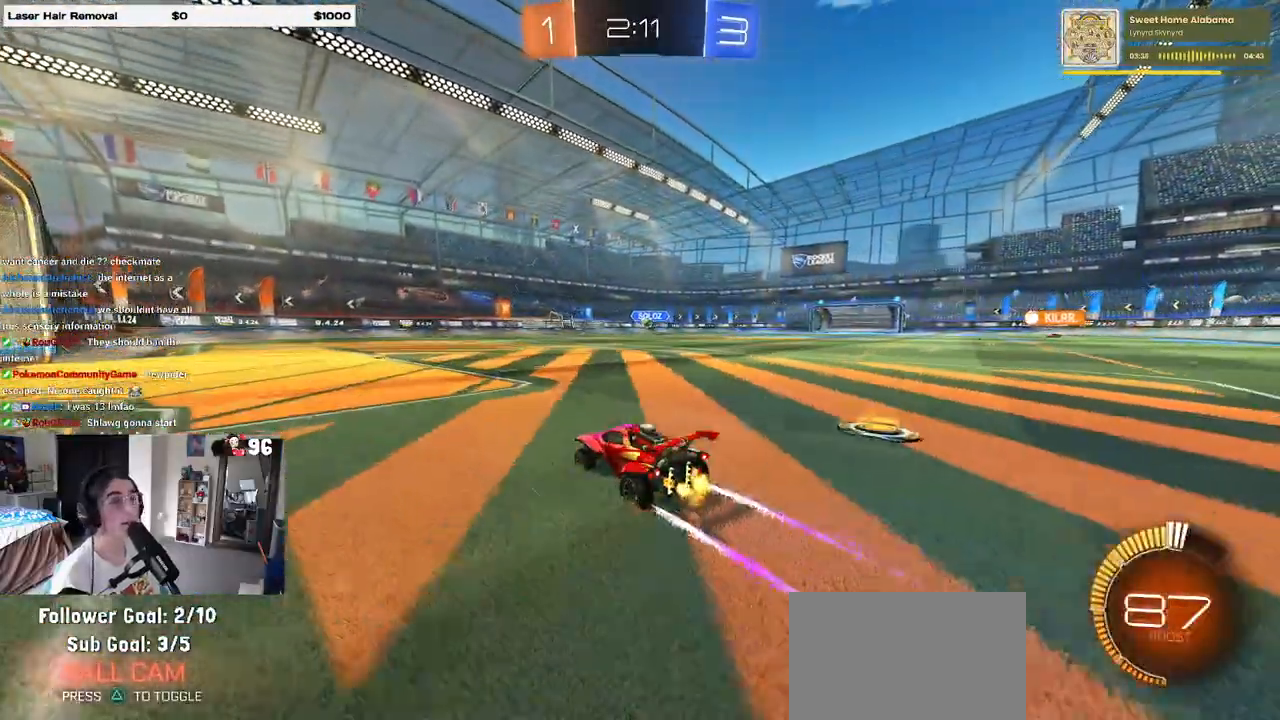
{"buttons": [], "left_stick": "left", "right_stick": "center", "events": [[483, "left_stick", "left"]]}
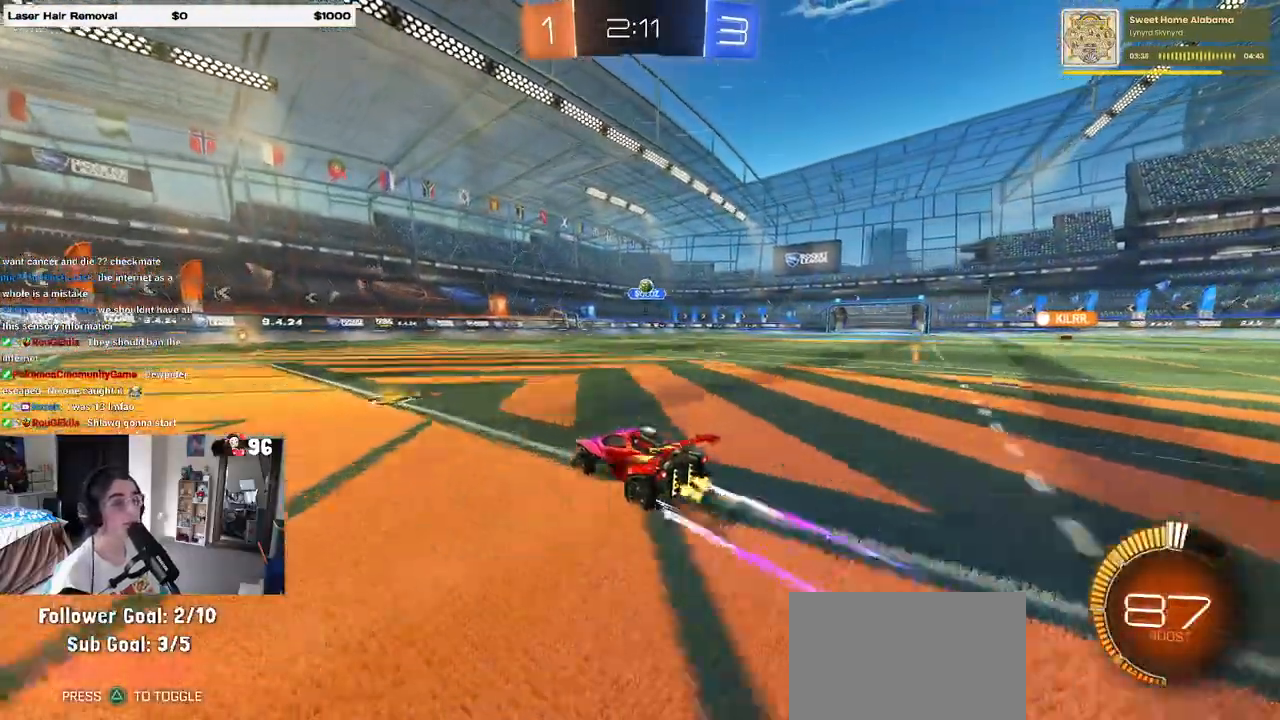
{"buttons": ["R1"], "left_stick": "right", "right_stick": "center", "events": [[100, "left_stick", "center"], [233, "R1", "down"], [333, "left_stick", "left"], [433, "left_stick", "center"], [500, "left_stick", "right"]]}
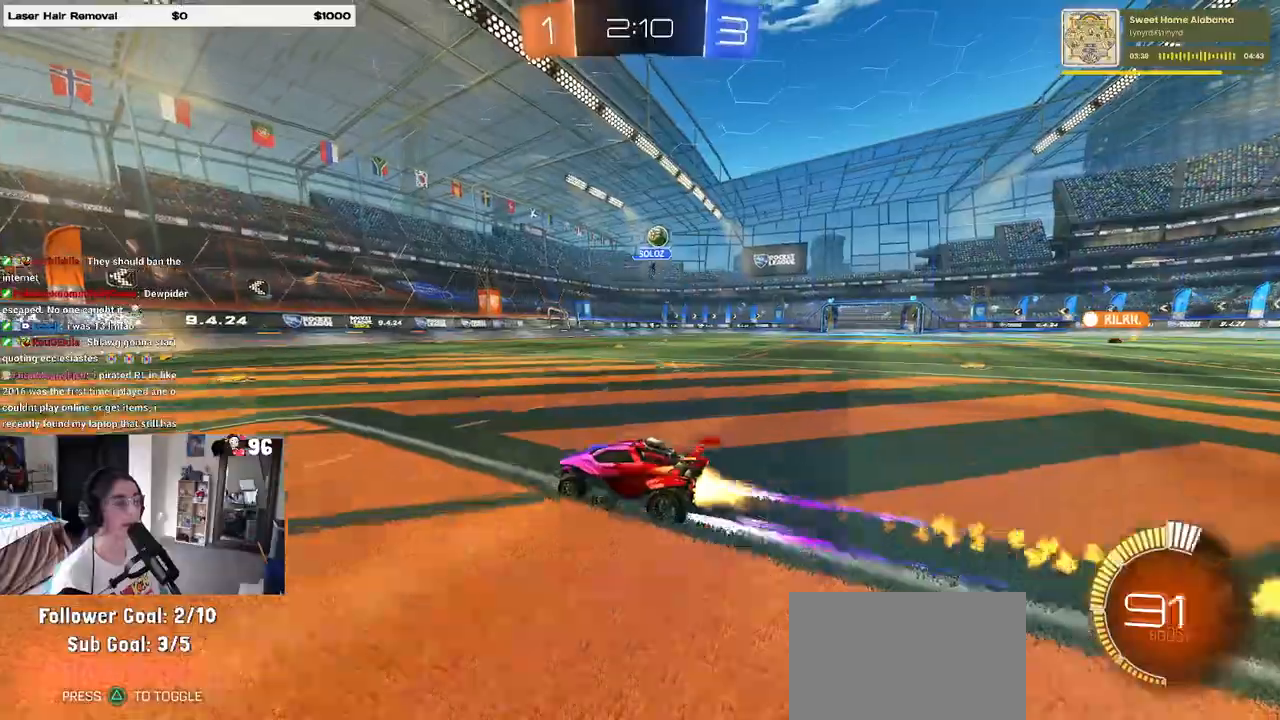
{"buttons": [], "left_stick": "left", "right_stick": "center", "events": [[100, "left_stick", "center"], [167, "R1", "up"], [167, "left_stick", "left"], [333, "SQUARE", "down"], [483, "SQUARE", "up"]]}
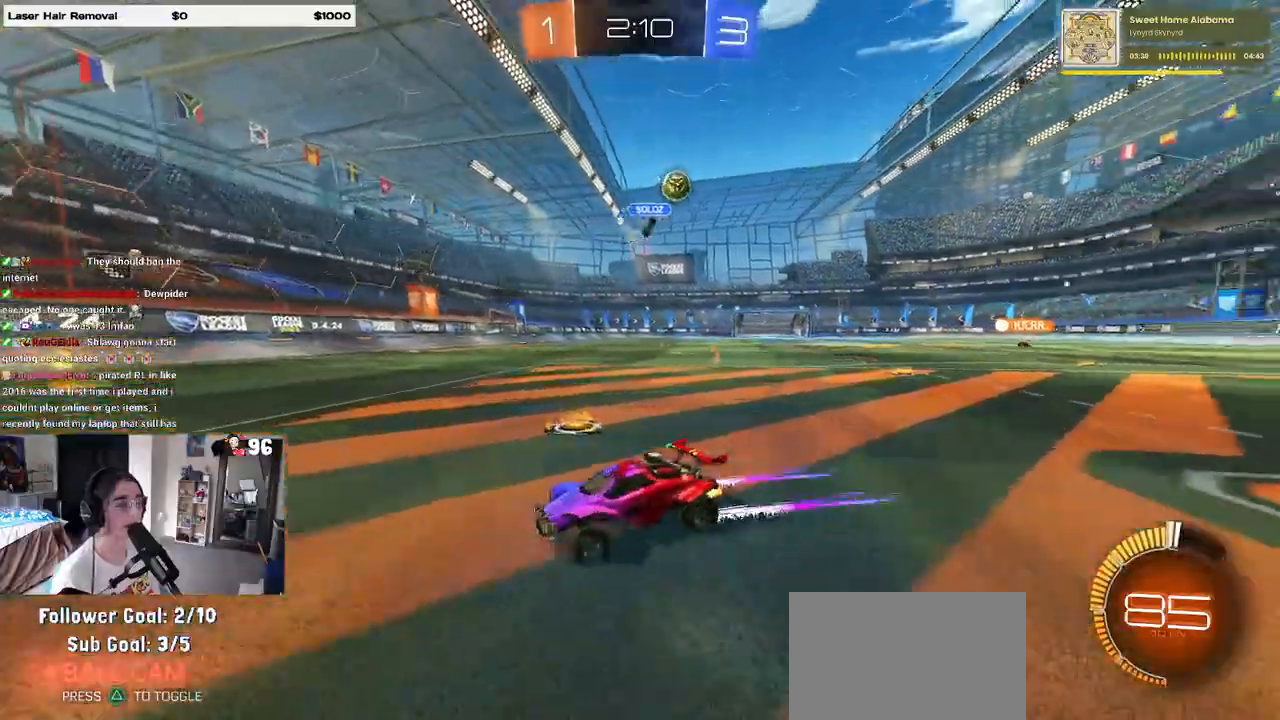
{"buttons": ["R1"], "left_stick": "left", "right_stick": "center", "events": [[400, "R1", "down"]]}
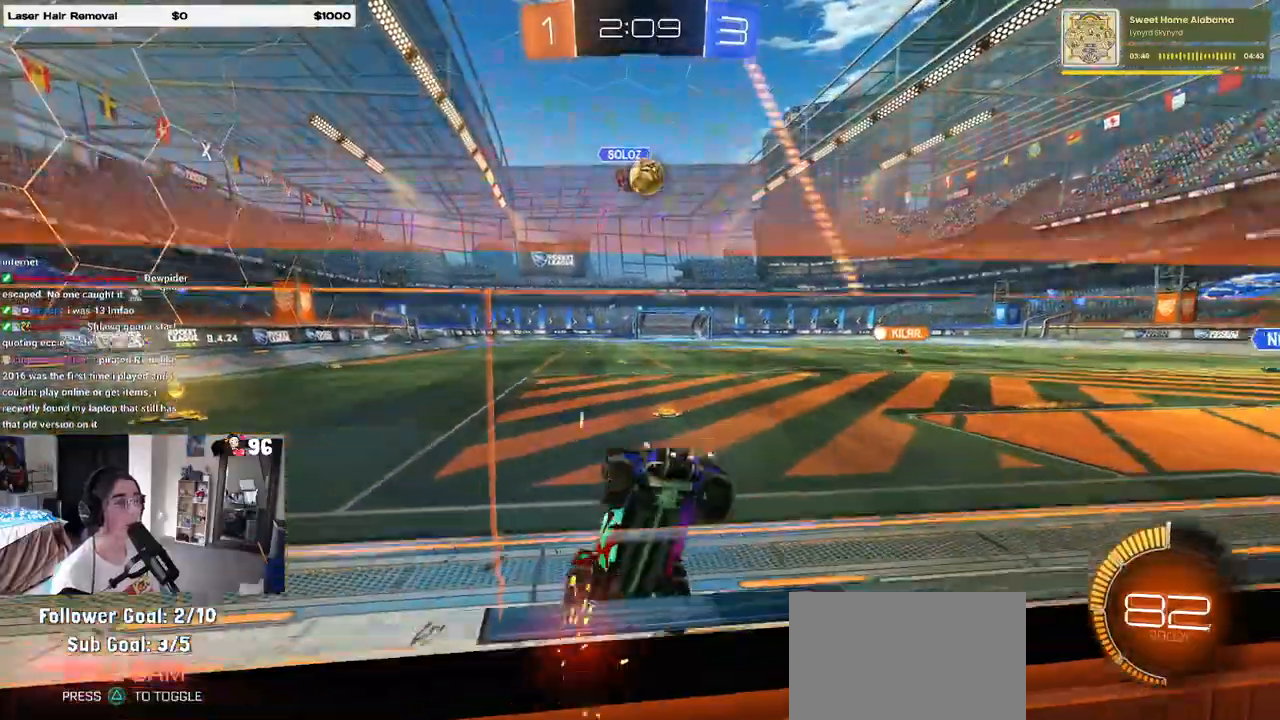
{"buttons": [], "left_stick": "left", "right_stick": "center", "events": [[250, "R1", "up"]]}
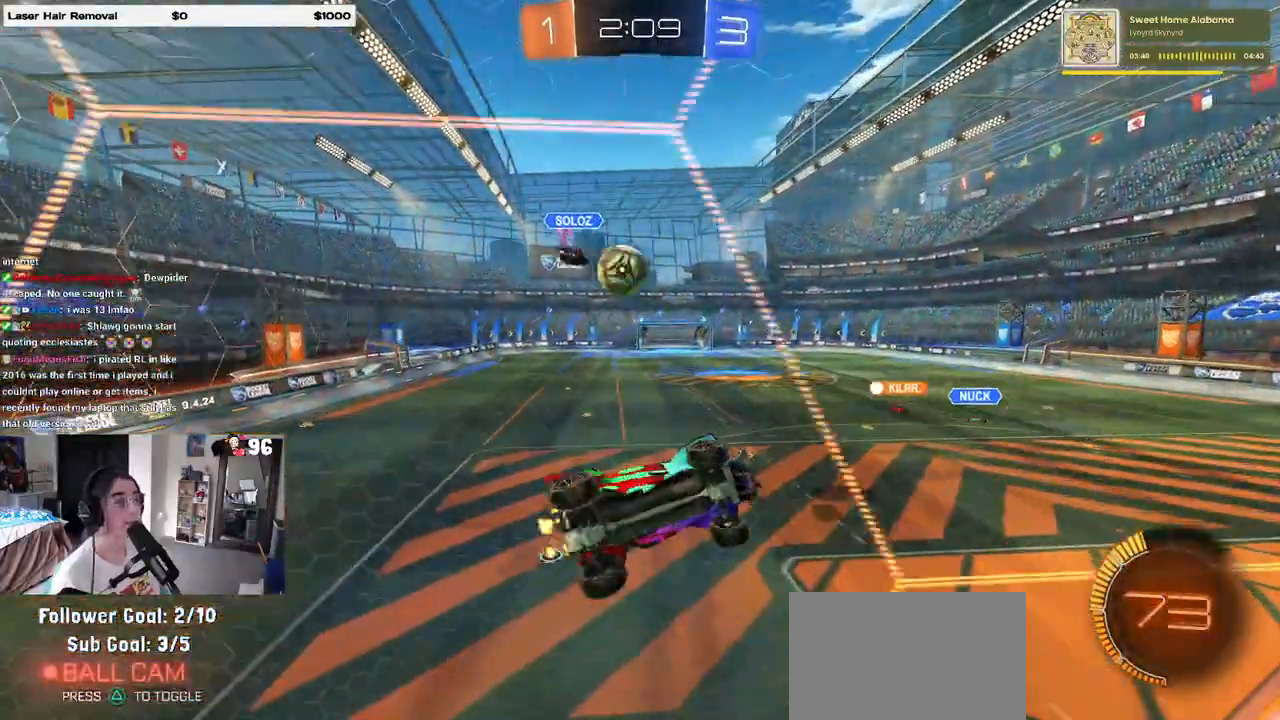
{"buttons": ["L2"], "left_stick": "down-left", "right_stick": "center", "events": [[50, "L2", "down"], [100, "L2", "up"], [267, "L2", "down"], [283, "CROSS", "down"], [383, "left_stick", "down-left"], [433, "CROSS", "up"]]}
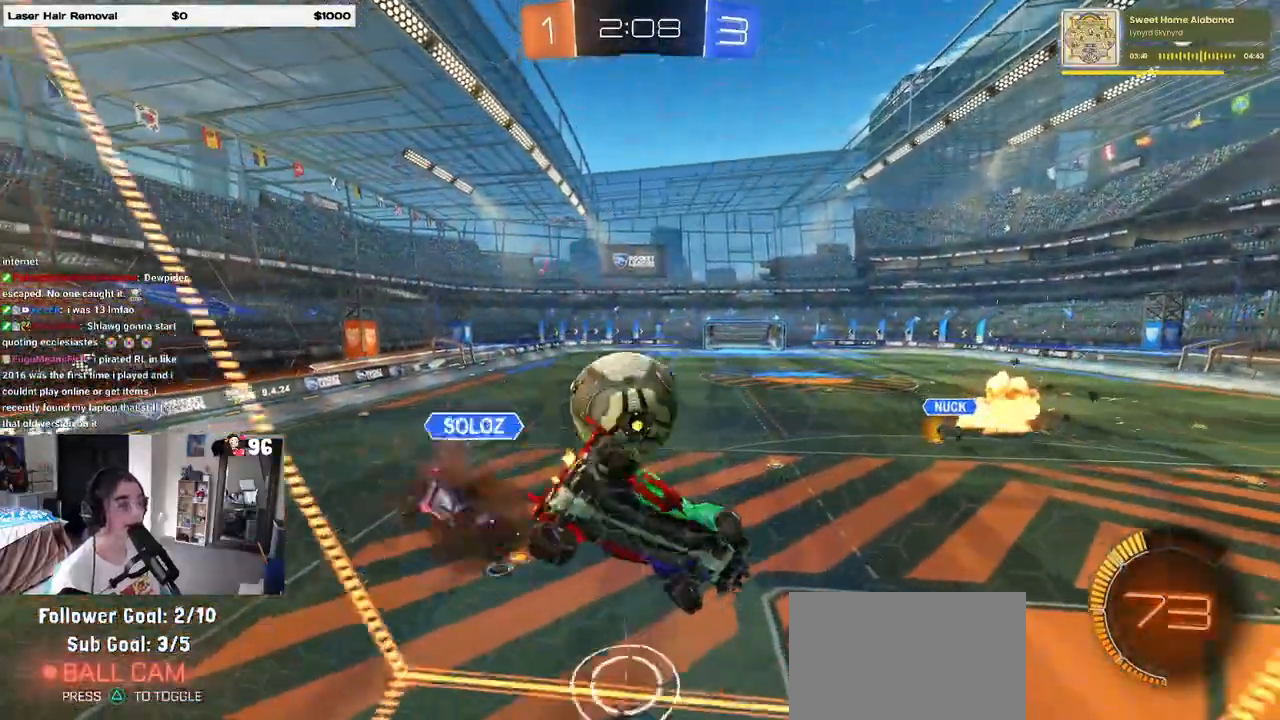
{"buttons": [], "left_stick": "right", "right_stick": "center", "events": [[17, "L2", "up"], [200, "left_stick", "center"], [450, "left_stick", "right"]]}
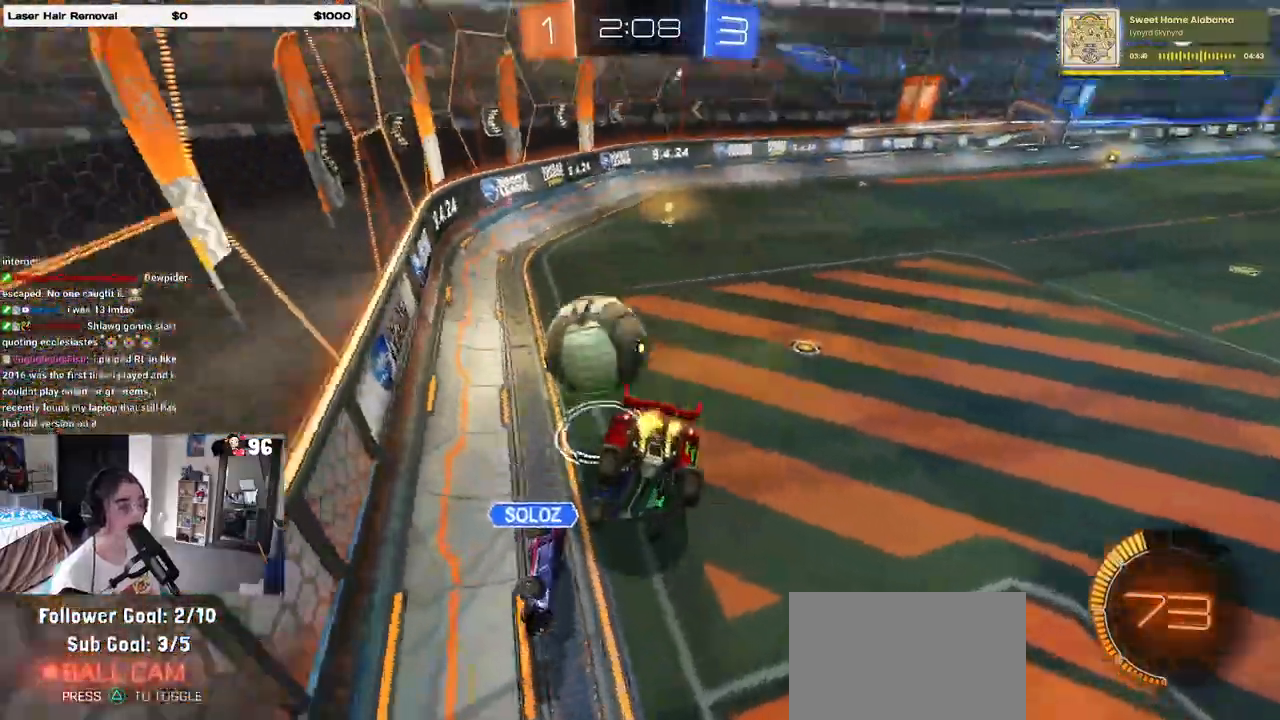
{"buttons": ["CROSS", "R1"], "left_stick": "up-right", "right_stick": "center", "events": [[133, "left_stick", "down-left"], [167, "SQUARE", "down"], [283, "SQUARE", "up"], [367, "left_stick", "up-right"], [400, "R1", "down"], [417, "CROSS", "down"]]}
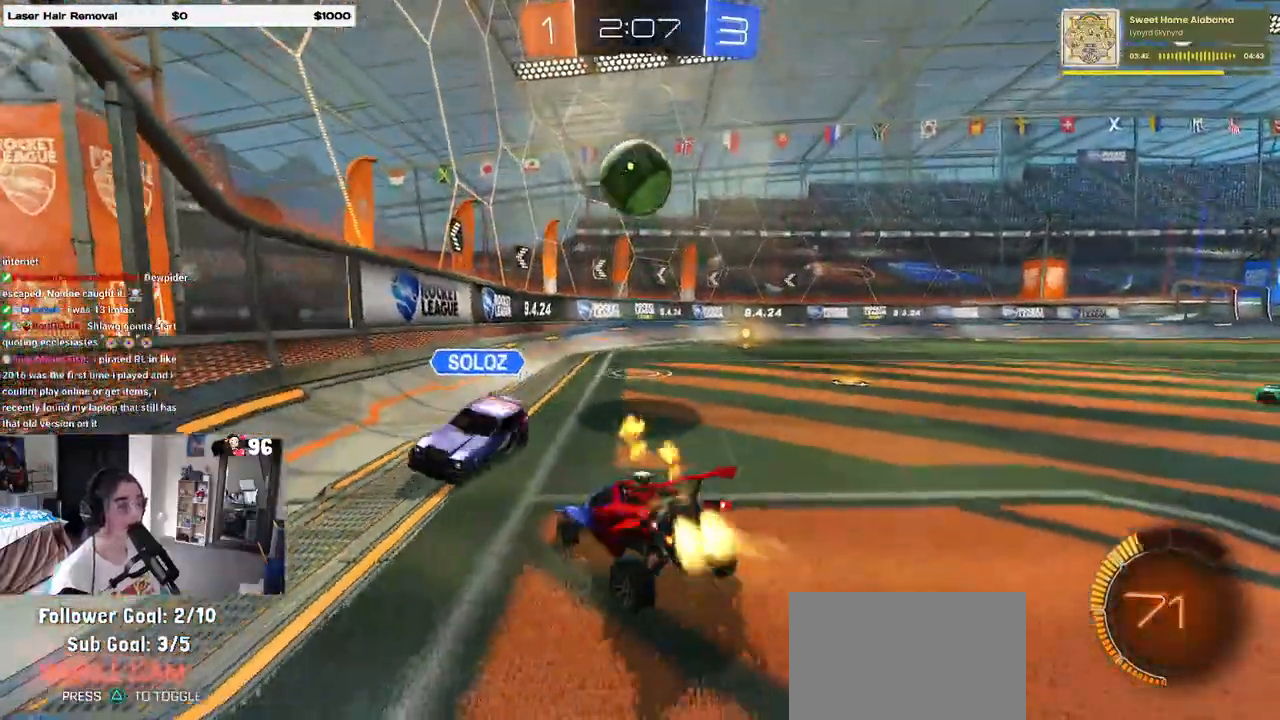
{"buttons": [], "left_stick": "center", "right_stick": "center", "events": [[17, "CROSS", "up"], [117, "left_stick", "center"], [417, "R1", "up"]]}
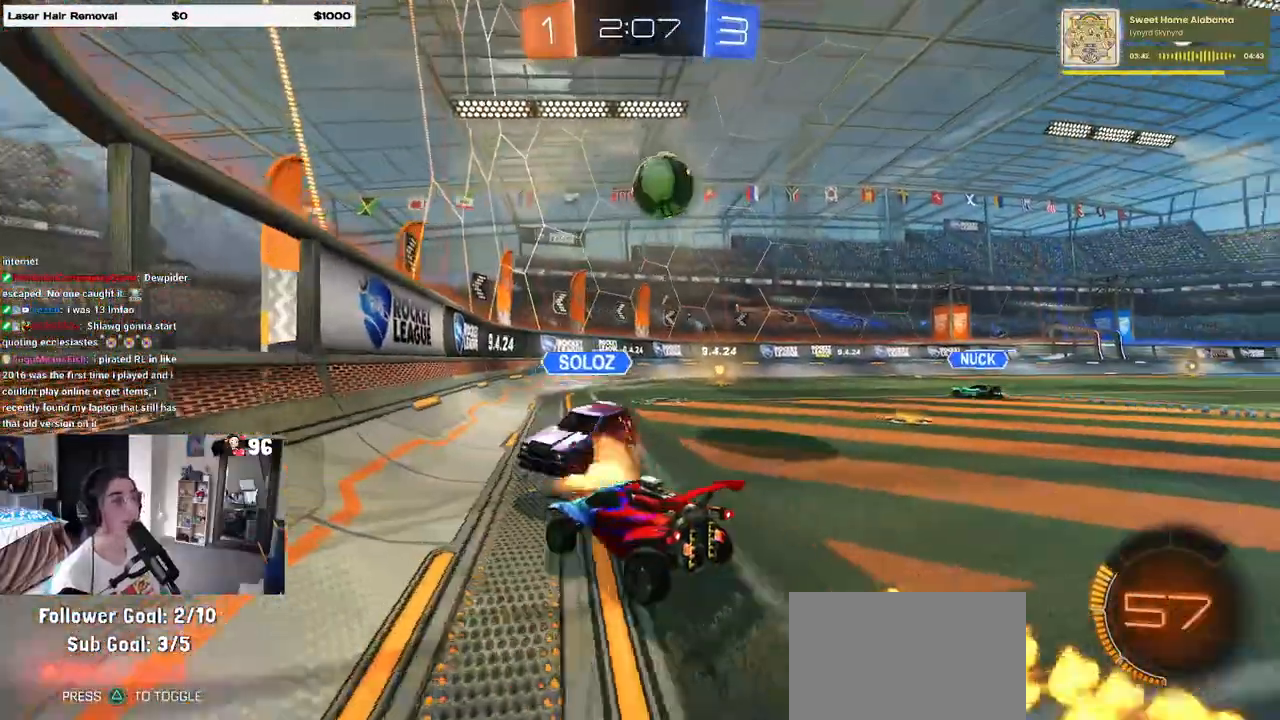
{"buttons": [], "left_stick": "right", "right_stick": "center", "events": [[350, "left_stick", "right"]]}
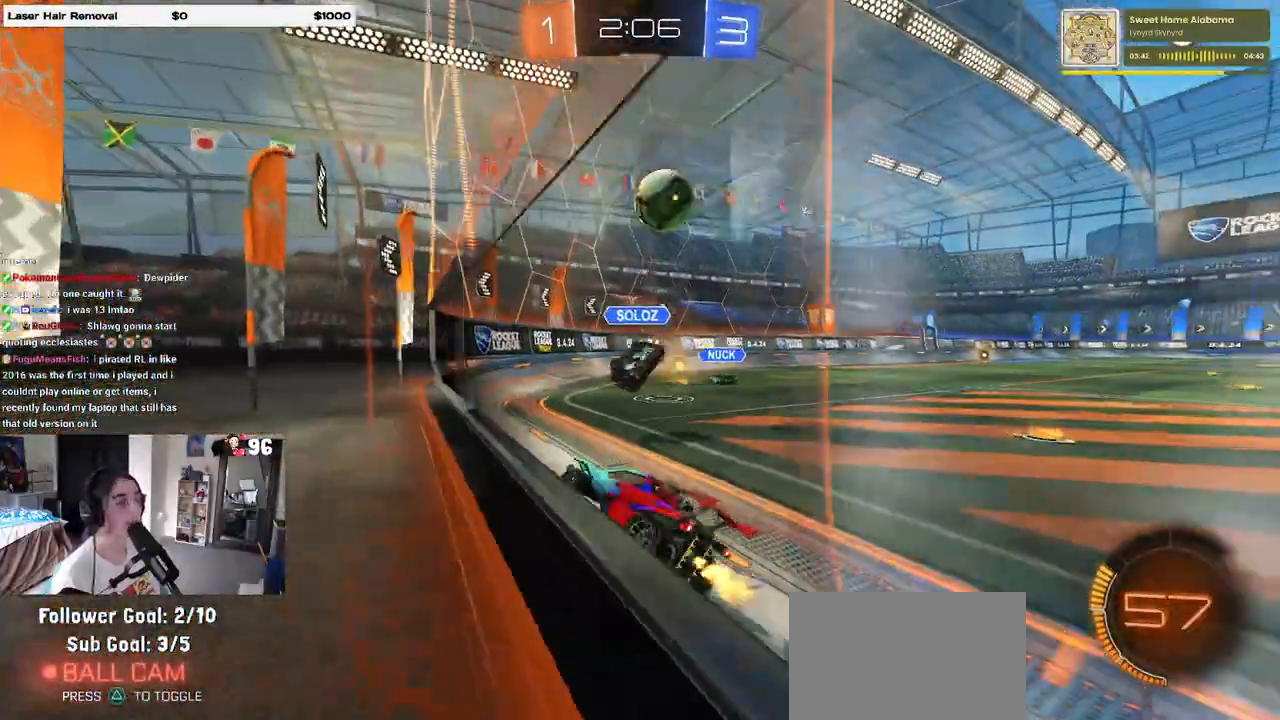
{"buttons": ["CROSS"], "left_stick": "down", "right_stick": "center", "events": [[83, "R1", "down"], [400, "R1", "up"], [483, "CROSS", "down"], [483, "left_stick", "down"]]}
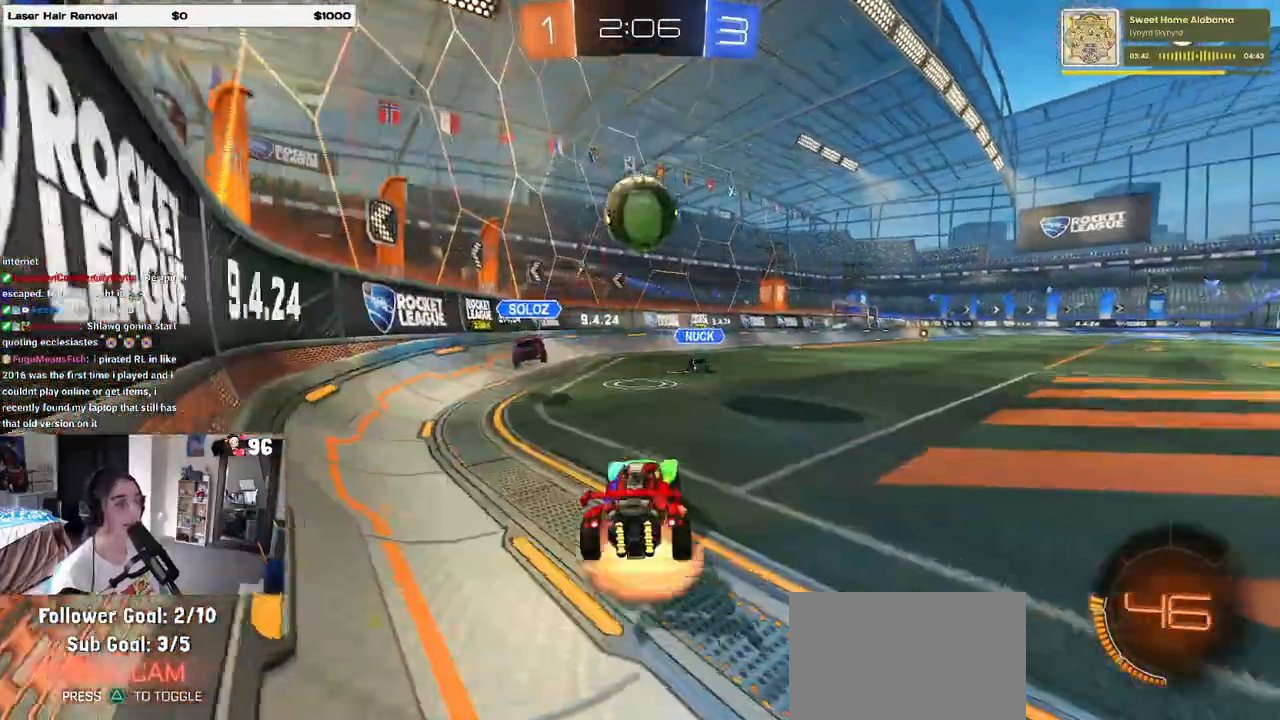
{"buttons": [], "left_stick": "down", "right_stick": "center", "events": [[33, "R1", "down"], [200, "CROSS", "up"], [233, "left_stick", "up-left"], [267, "CROSS", "down"], [383, "left_stick", "down"], [417, "CROSS", "up"], [433, "R1", "up"]]}
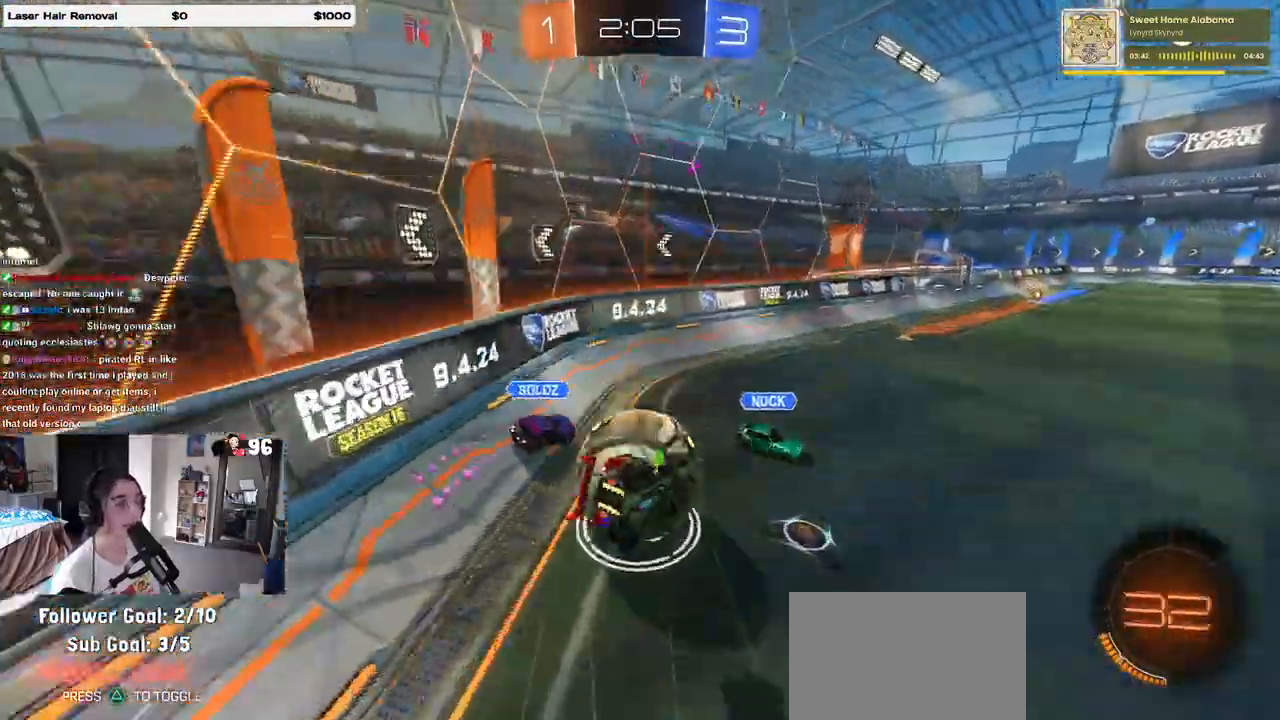
{"buttons": [], "left_stick": "down-right", "right_stick": "center", "events": [[83, "SQUARE", "down"], [83, "left_stick", "down-left"], [433, "SQUARE", "up"], [483, "left_stick", "down-right"]]}
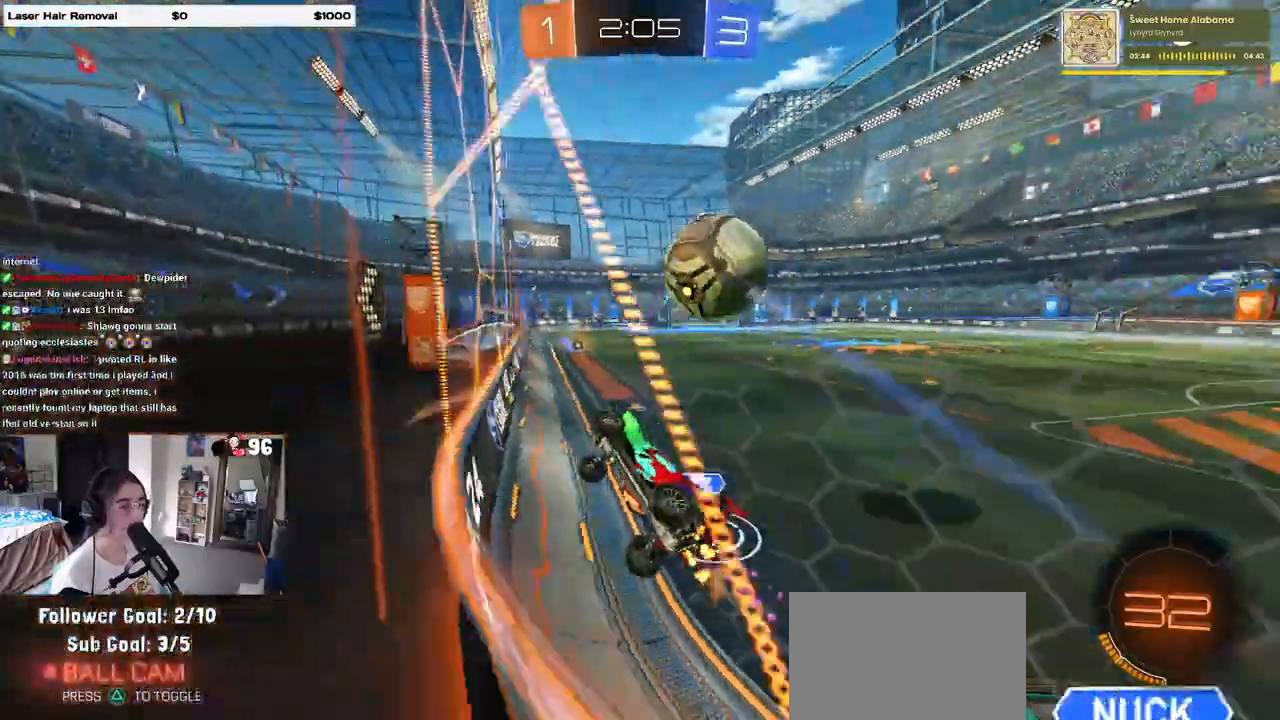
{"buttons": [], "left_stick": "right", "right_stick": "center", "events": [[117, "left_stick", "center"], [383, "left_stick", "right"]]}
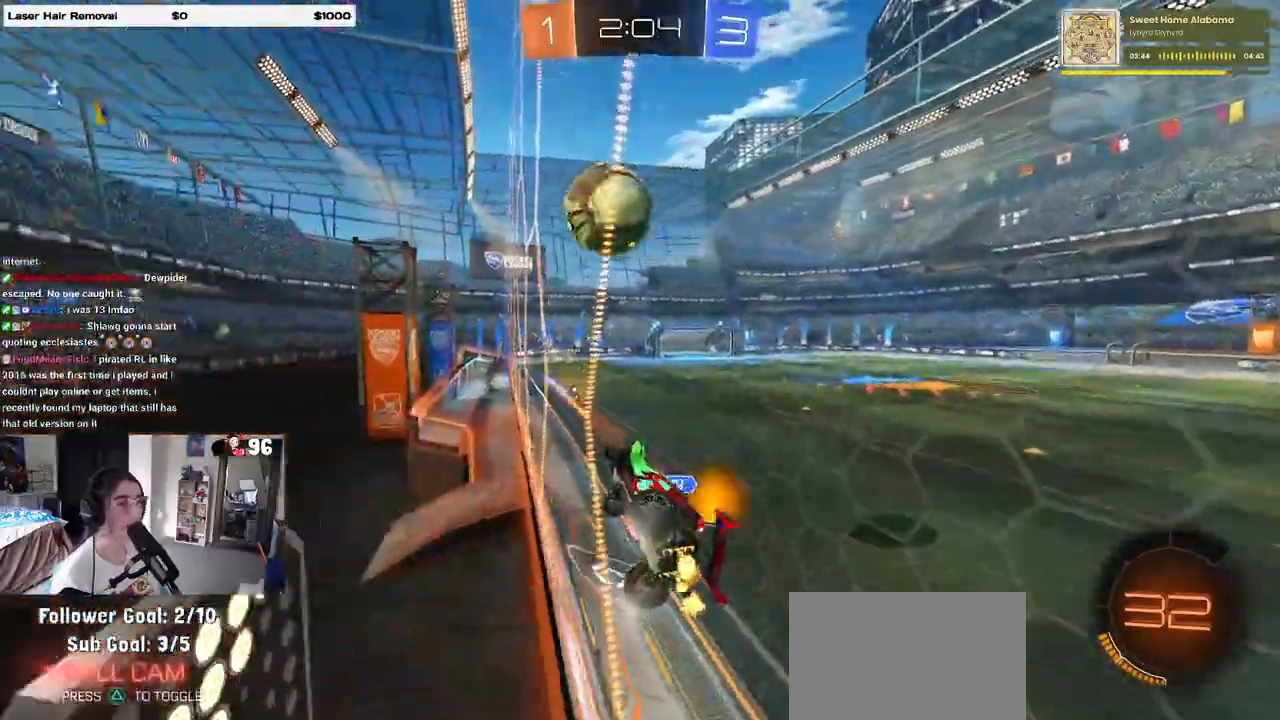
{"buttons": ["CROSS", "SQUARE"], "left_stick": "down-left", "right_stick": "center", "events": [[250, "left_stick", "center"], [300, "left_stick", "left"], [400, "CROSS", "down"], [417, "left_stick", "down-left"], [500, "SQUARE", "down"]]}
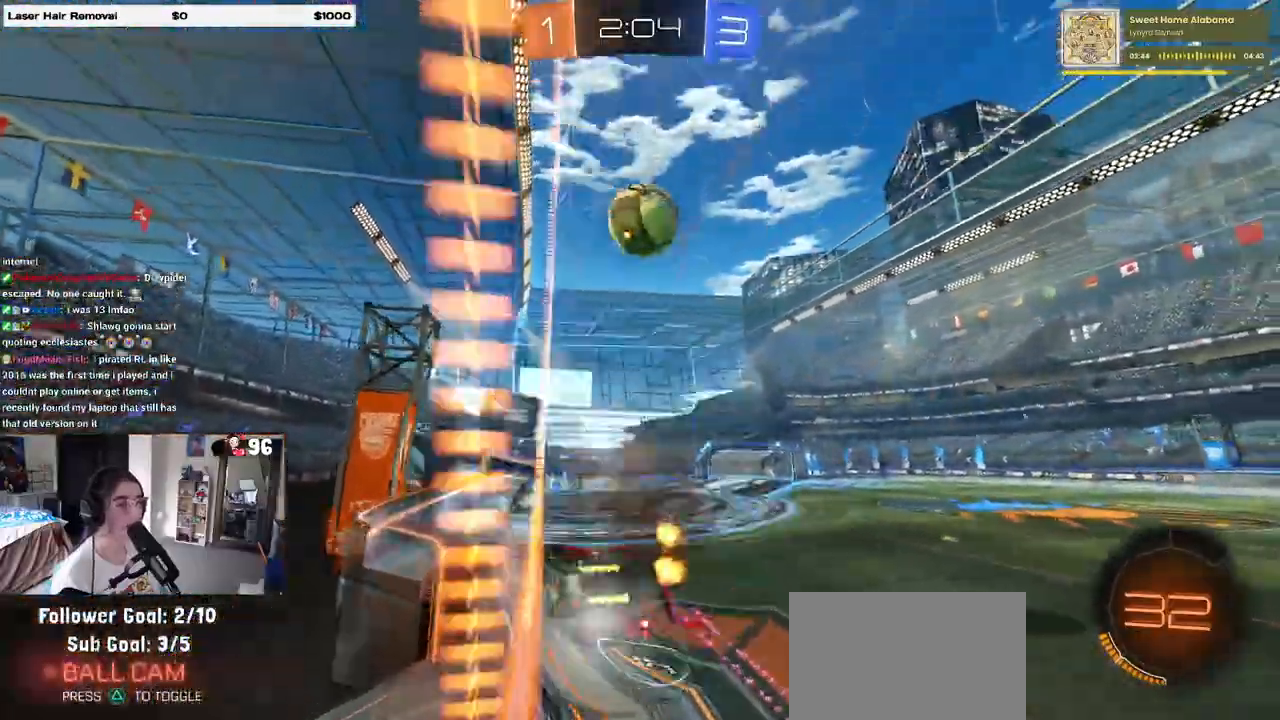
{"buttons": [], "left_stick": "up", "right_stick": "center", "events": [[33, "CROSS", "up"], [233, "SQUARE", "up"], [300, "left_stick", "center"], [417, "left_stick", "up"]]}
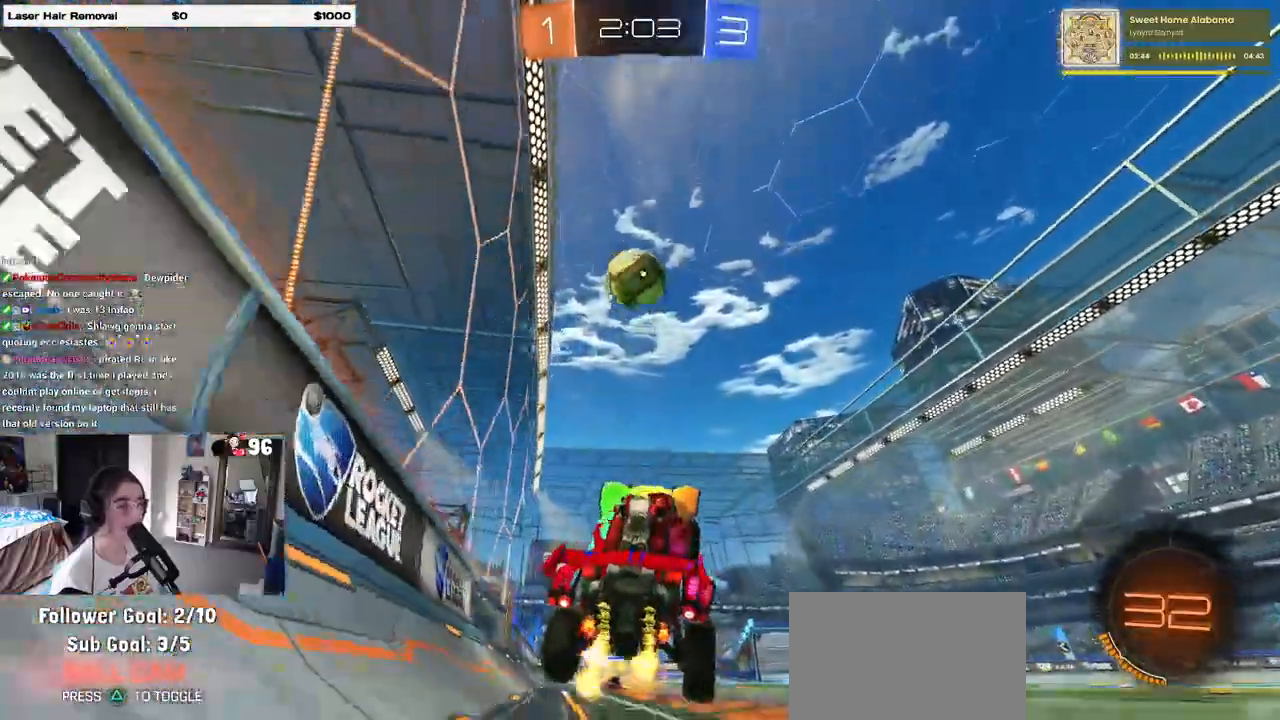
{"buttons": [], "left_stick": "center", "right_stick": "center", "events": [[83, "CROSS", "down"], [150, "CROSS", "up"], [233, "left_stick", "center"]]}
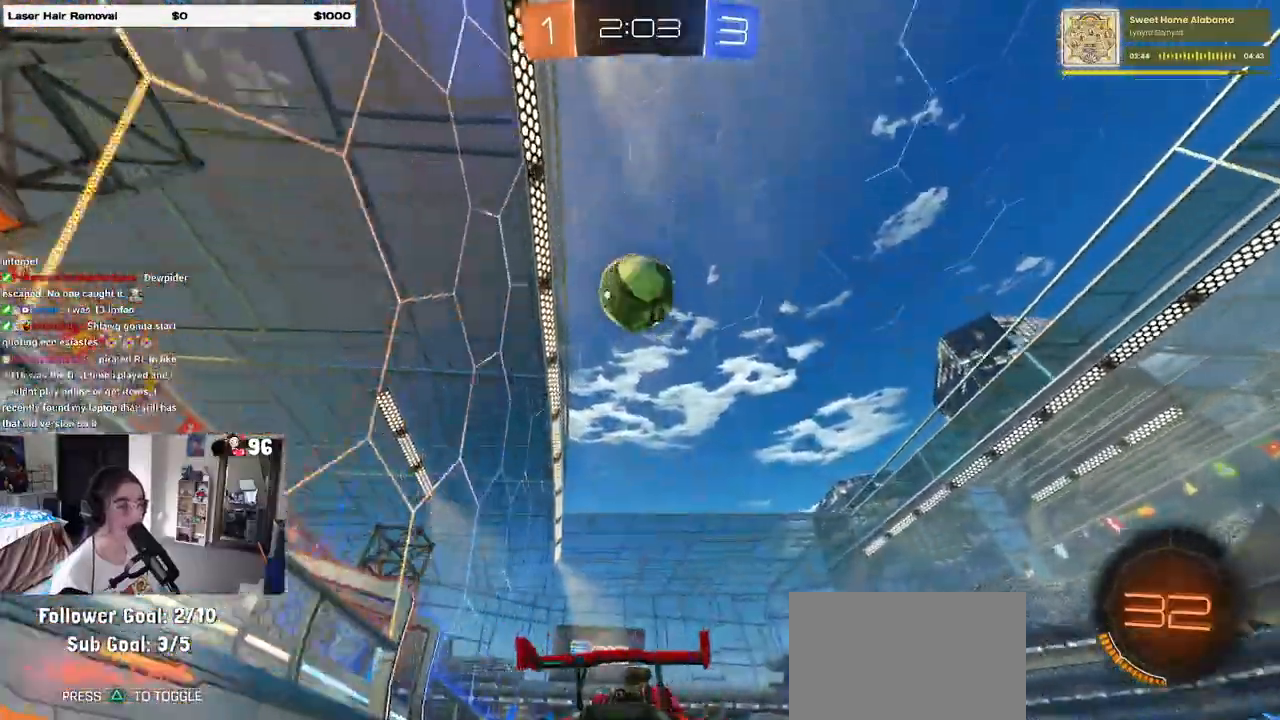
{"buttons": ["CROSS"], "left_stick": "left", "right_stick": "center", "events": [[217, "left_stick", "up-left"], [317, "left_stick", "center"], [433, "left_stick", "left"], [467, "CROSS", "down"]]}
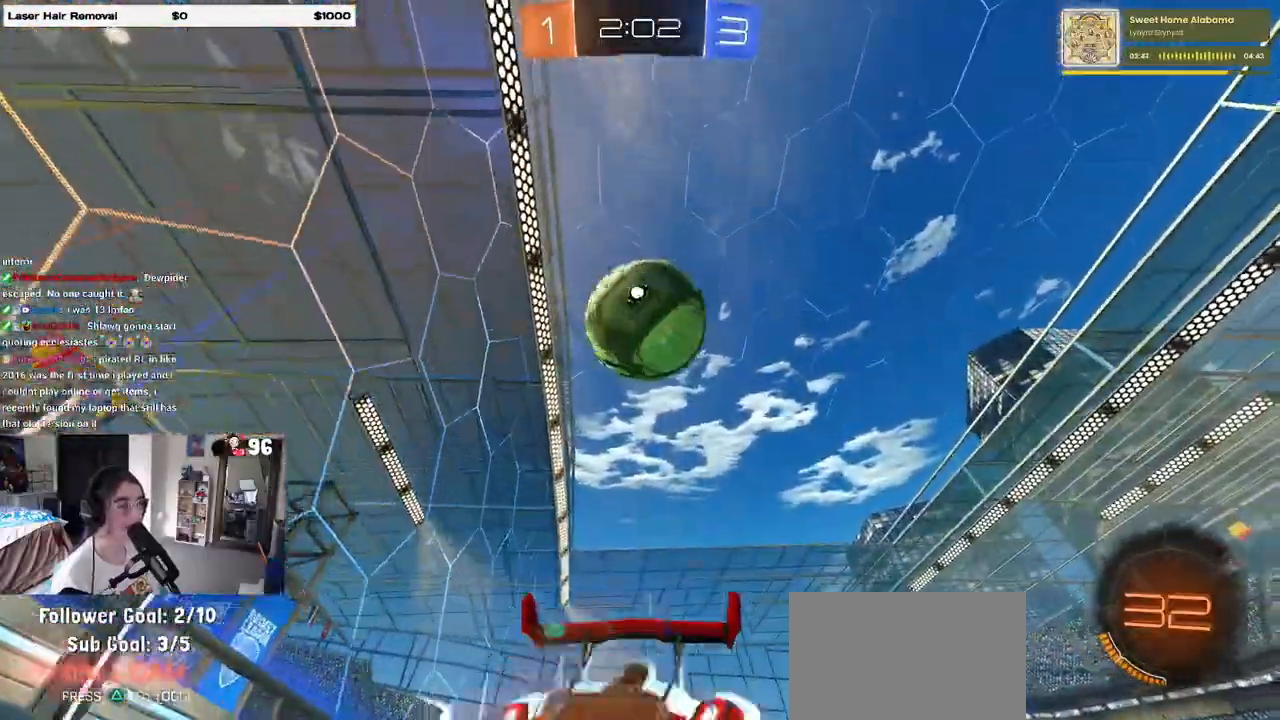
{"buttons": ["TRIANGLE"], "left_stick": "center", "right_stick": "center", "events": [[133, "CROSS", "up"], [150, "left_stick", "center"], [217, "left_stick", "right"], [250, "CROSS", "down"], [383, "CROSS", "up"], [417, "TRIANGLE", "down"], [483, "left_stick", "center"]]}
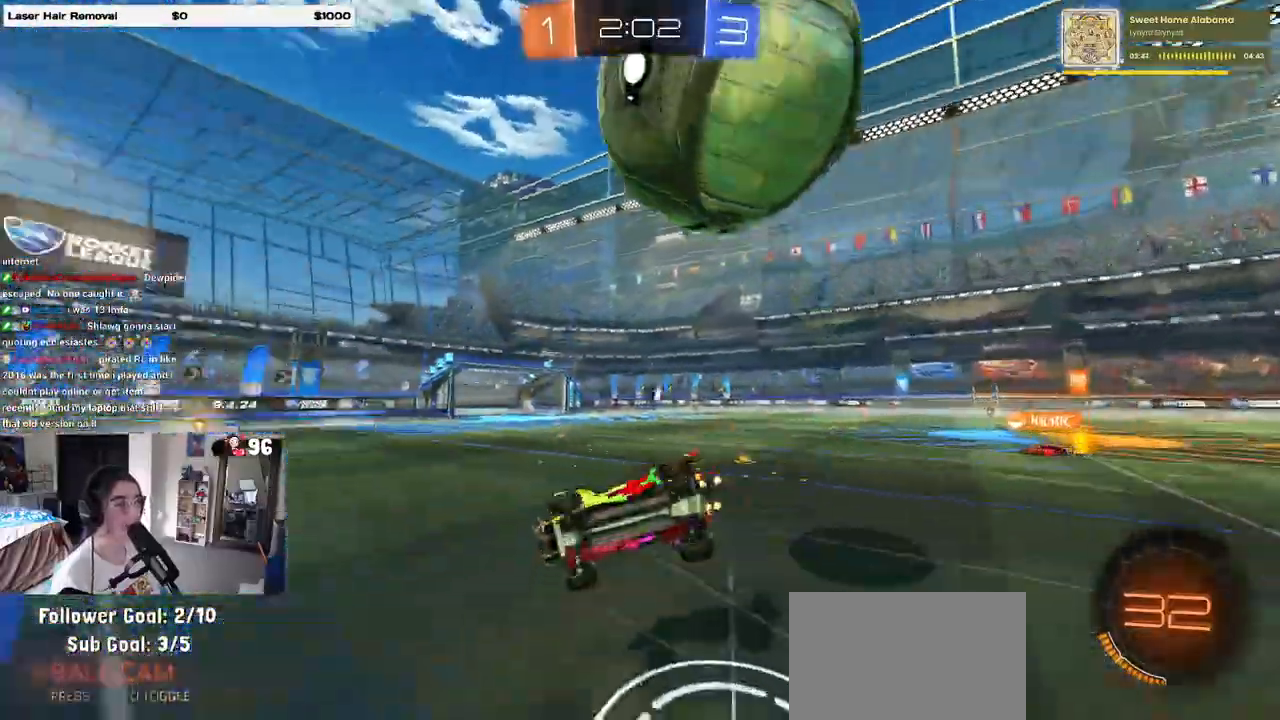
{"buttons": ["TRIANGLE"], "left_stick": "up-right", "right_stick": "center", "events": [[17, "TRIANGLE", "up"], [233, "TRIANGLE", "down"], [333, "TRIANGLE", "up"], [433, "left_stick", "up-right"], [500, "TRIANGLE", "down"]]}